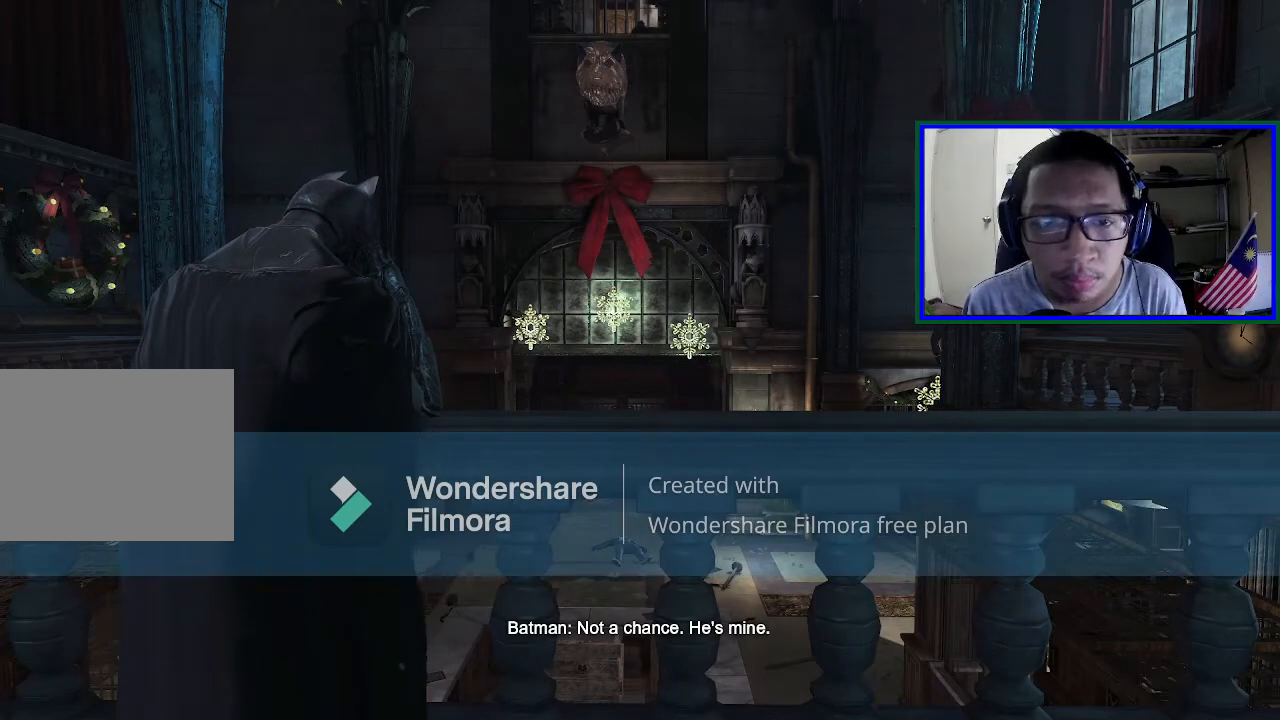
Gameplay with a controller (Xbox layout); each line is a JSON object with the inputs held at the frame after it. "events" lists button and stick changes between this image and that frame as [ms after this image, input, new state], when the widget could be followed in between. Not read: L3.
{"buttons": [], "left_stick": "up", "right_stick": "center", "events": [[100, "right_stick", "up"], [400, "left_stick", "up"], [467, "right_stick", "center"]]}
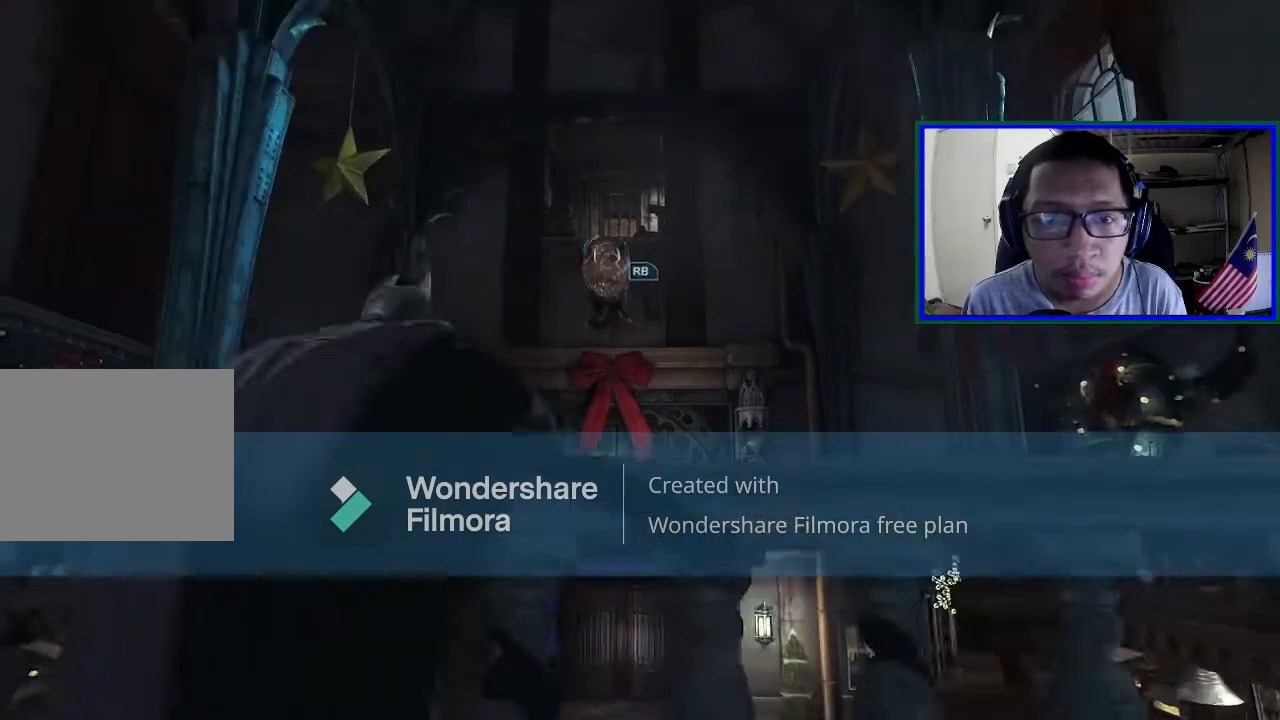
{"buttons": [], "left_stick": "up", "right_stick": "center", "events": [[233, "R1", "down"], [500, "R1", "up"]]}
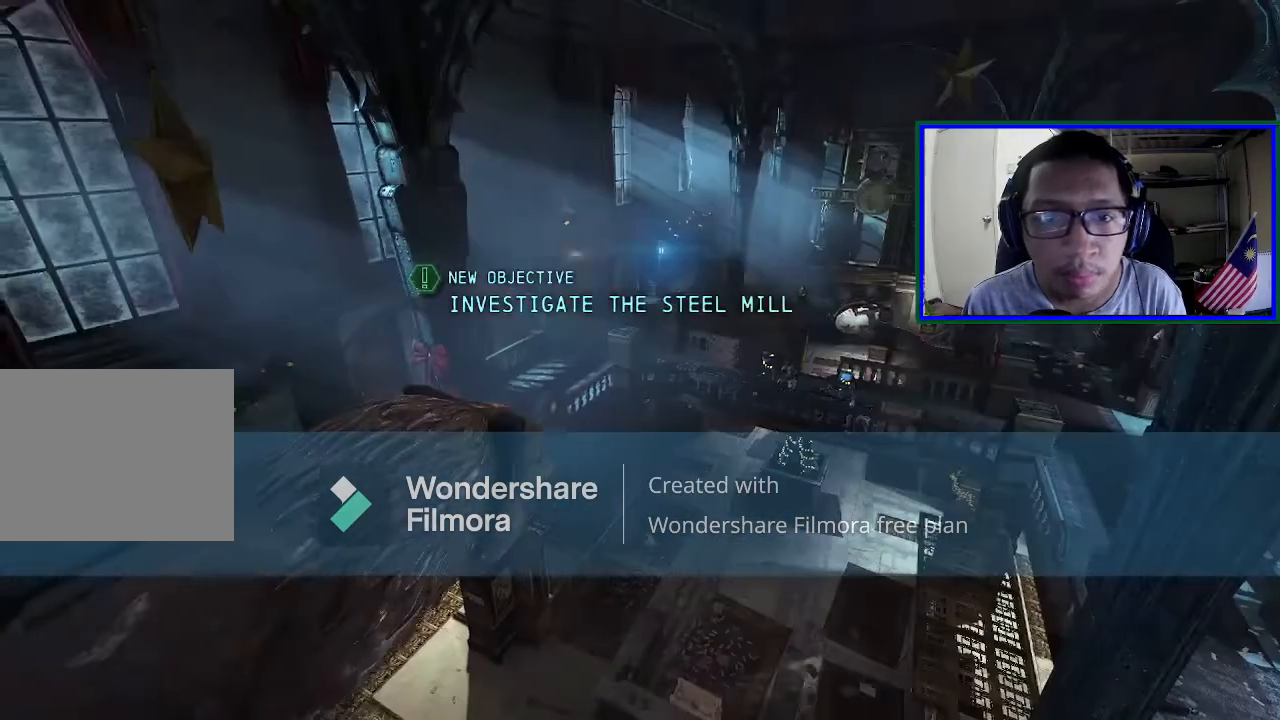
{"buttons": [], "left_stick": "up", "right_stick": "center", "events": []}
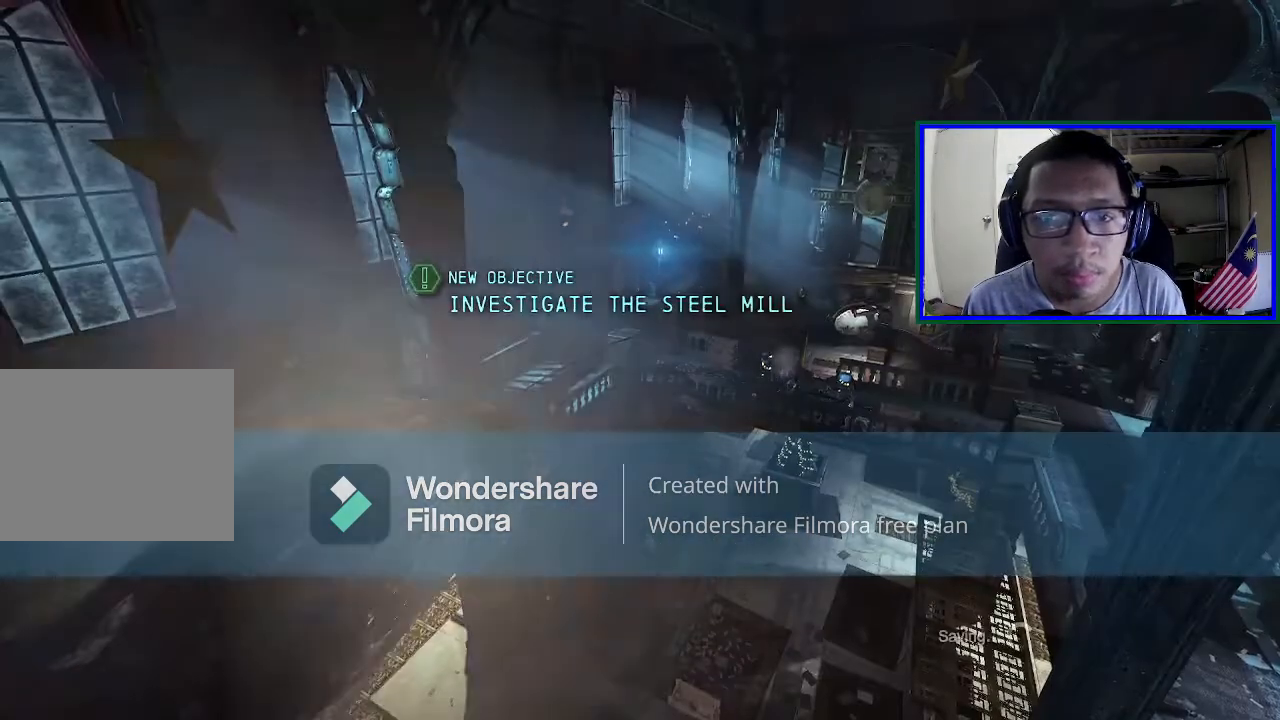
{"buttons": [], "left_stick": "center", "right_stick": "center", "events": [[100, "left_stick", "center"]]}
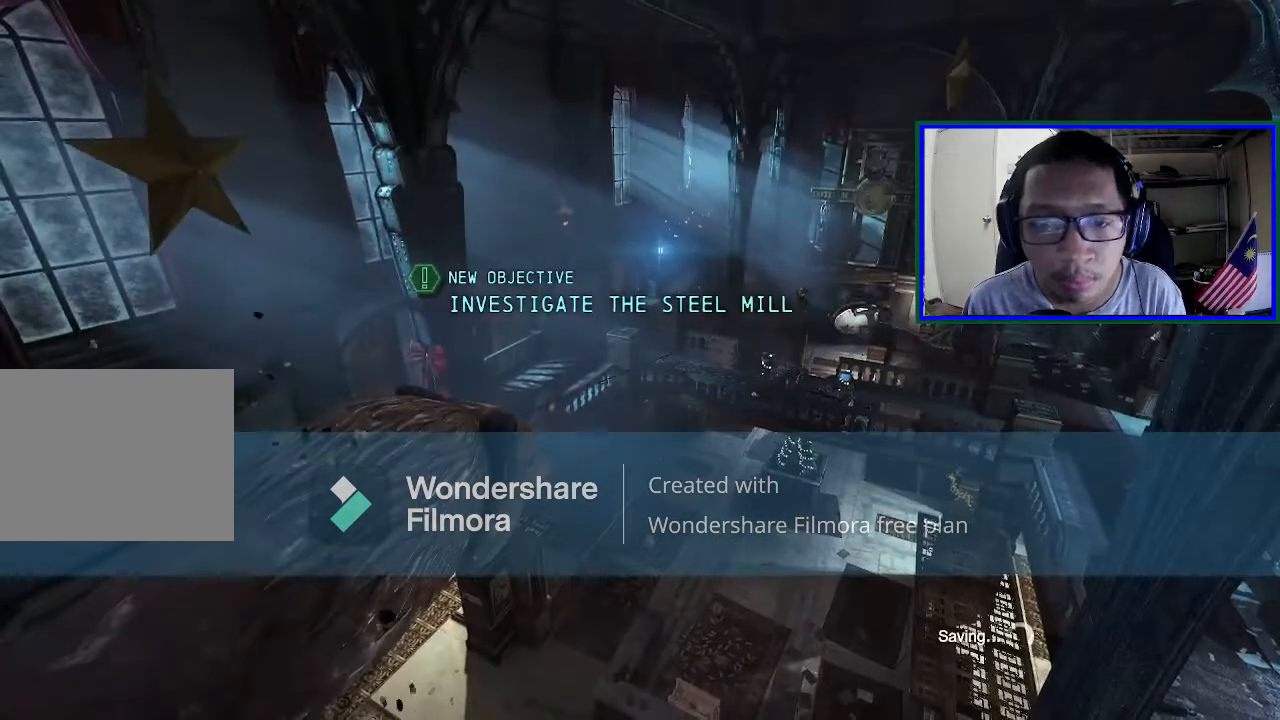
{"buttons": [], "left_stick": "center", "right_stick": "down", "events": [[133, "right_stick", "down"]]}
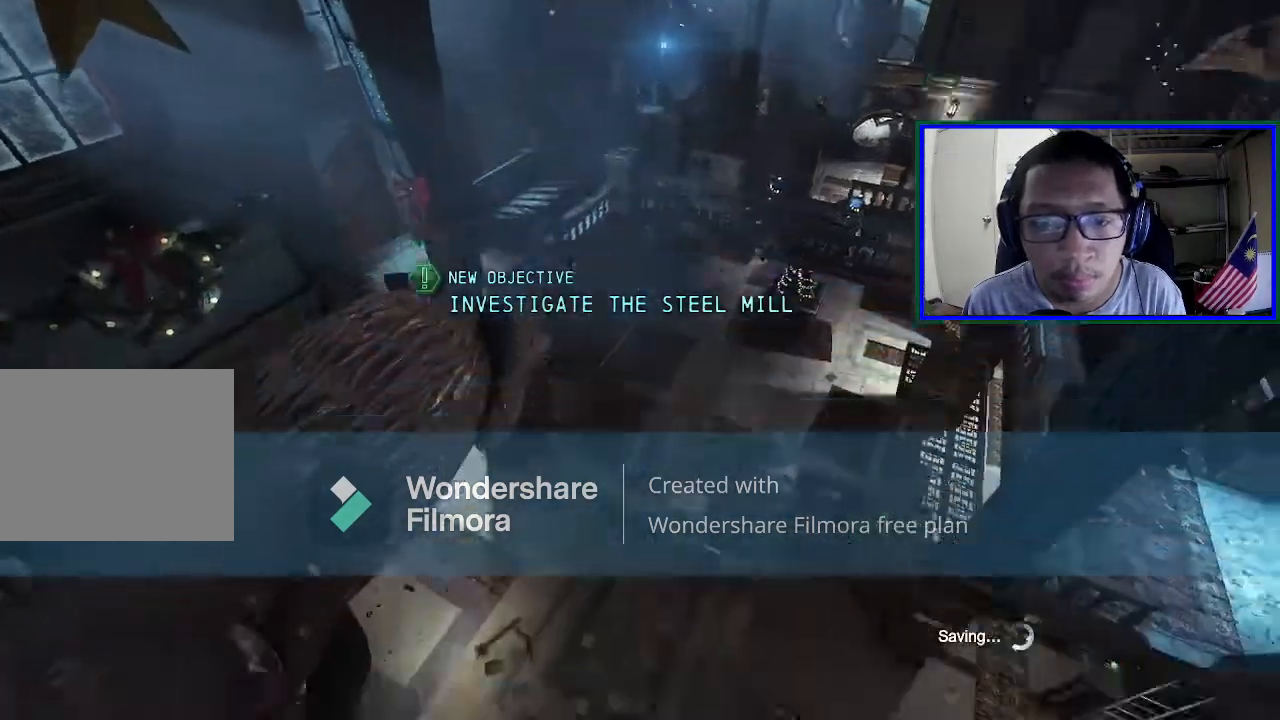
{"buttons": [], "left_stick": "center", "right_stick": "left", "events": [[200, "right_stick", "down-left"], [333, "right_stick", "left"]]}
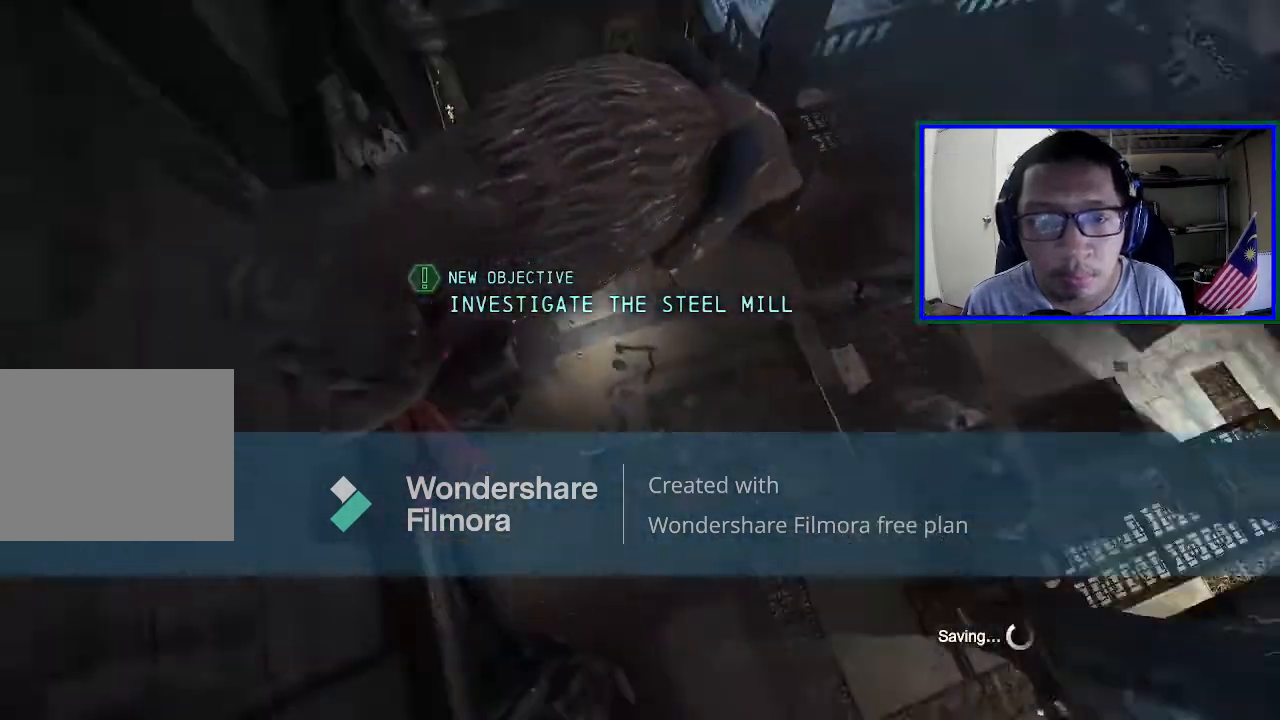
{"buttons": [], "left_stick": "center", "right_stick": "up-left", "events": [[167, "right_stick", "up-left"]]}
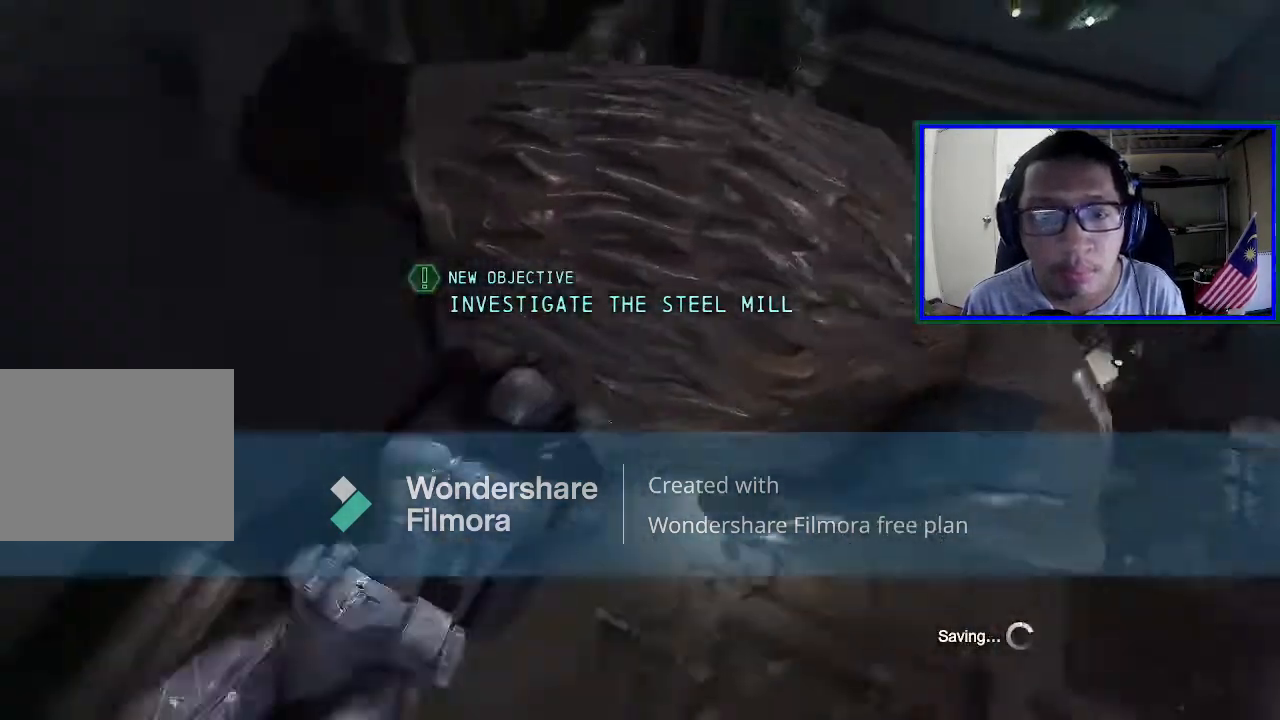
{"buttons": [], "left_stick": "center", "right_stick": "up-left", "events": []}
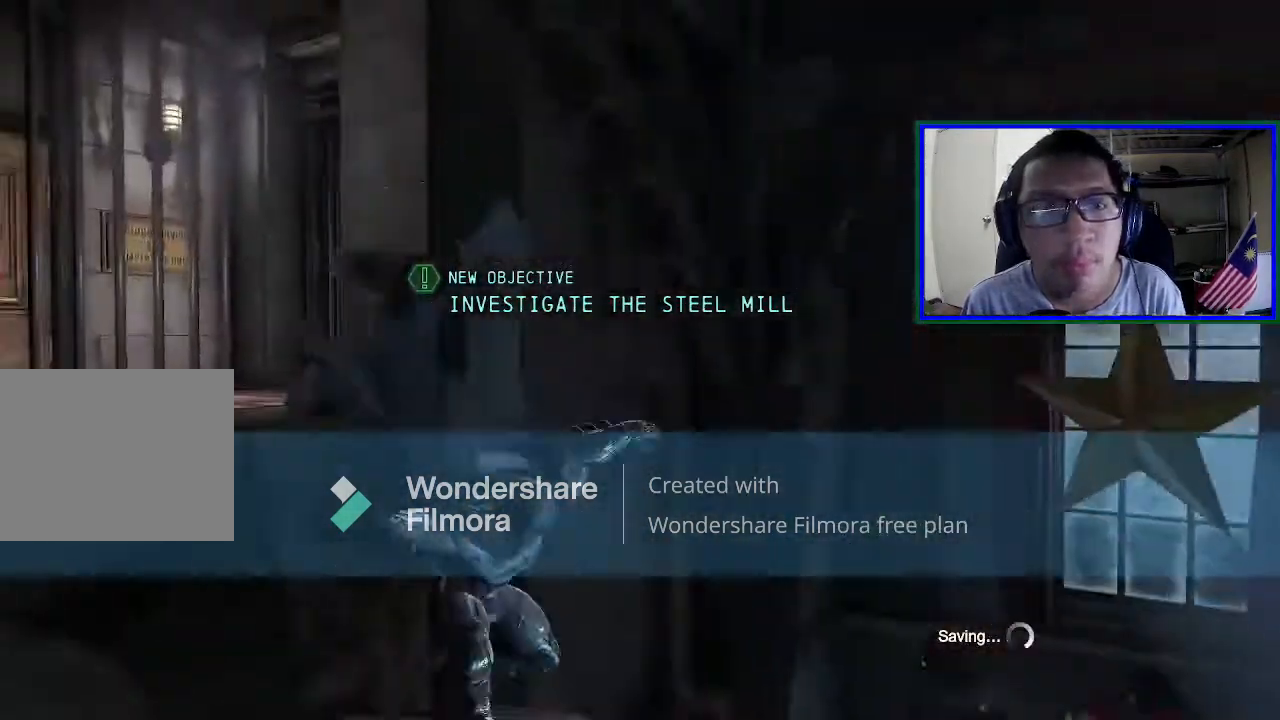
{"buttons": [], "left_stick": "center", "right_stick": "center", "events": [[67, "right_stick", "right"], [133, "right_stick", "left"], [367, "right_stick", "center"]]}
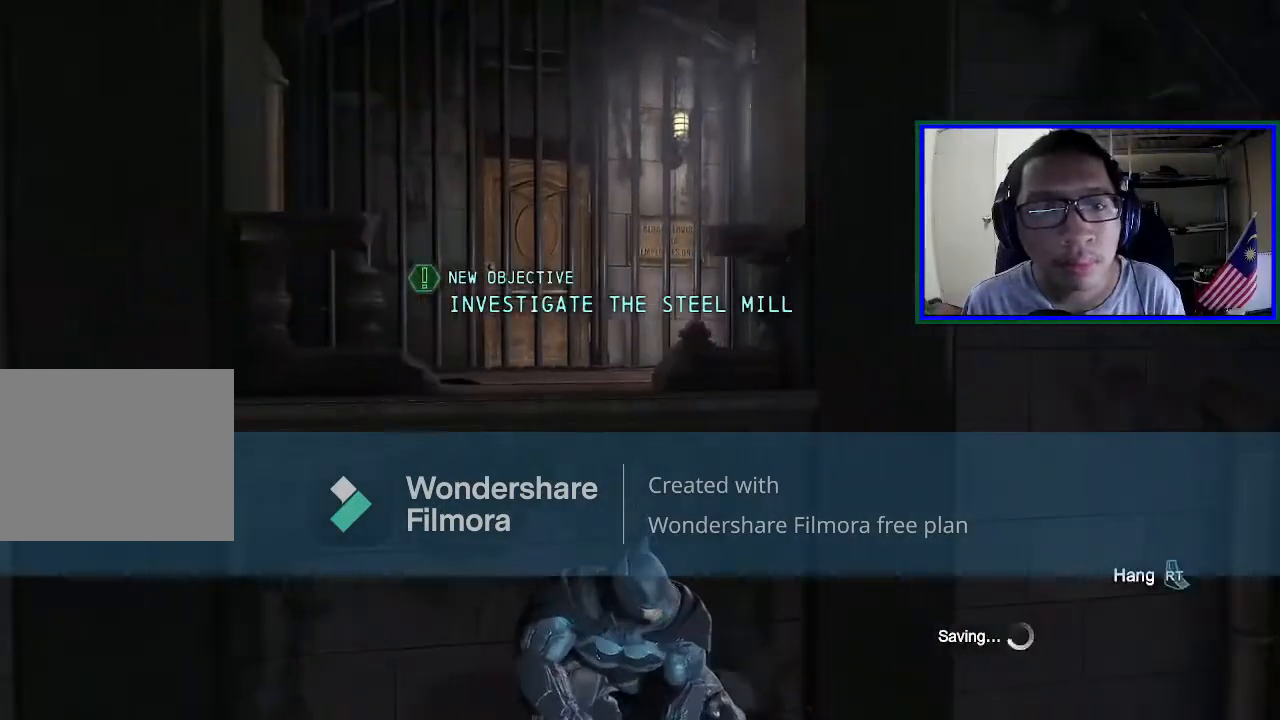
{"buttons": [], "left_stick": "center", "right_stick": "right", "events": [[200, "right_stick", "down"], [433, "right_stick", "right"]]}
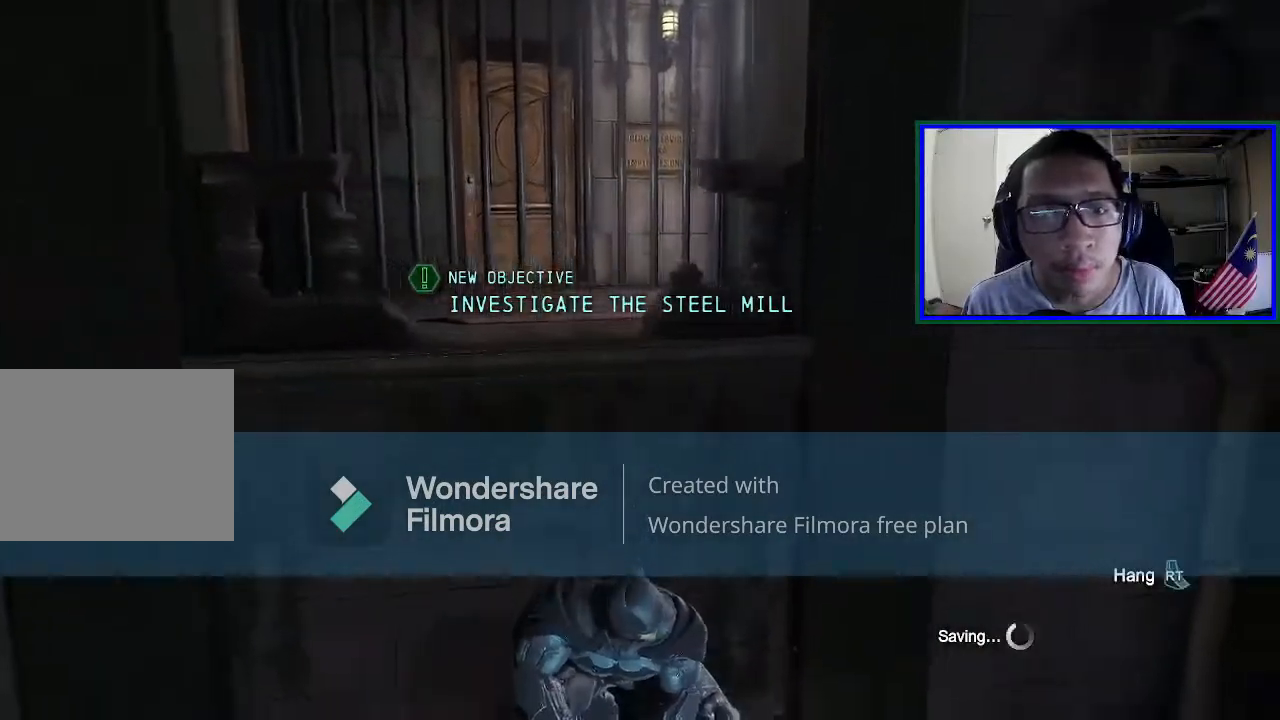
{"buttons": [], "left_stick": "right", "right_stick": "center", "events": [[33, "left_stick", "right"], [233, "right_stick", "down-right"], [500, "right_stick", "center"]]}
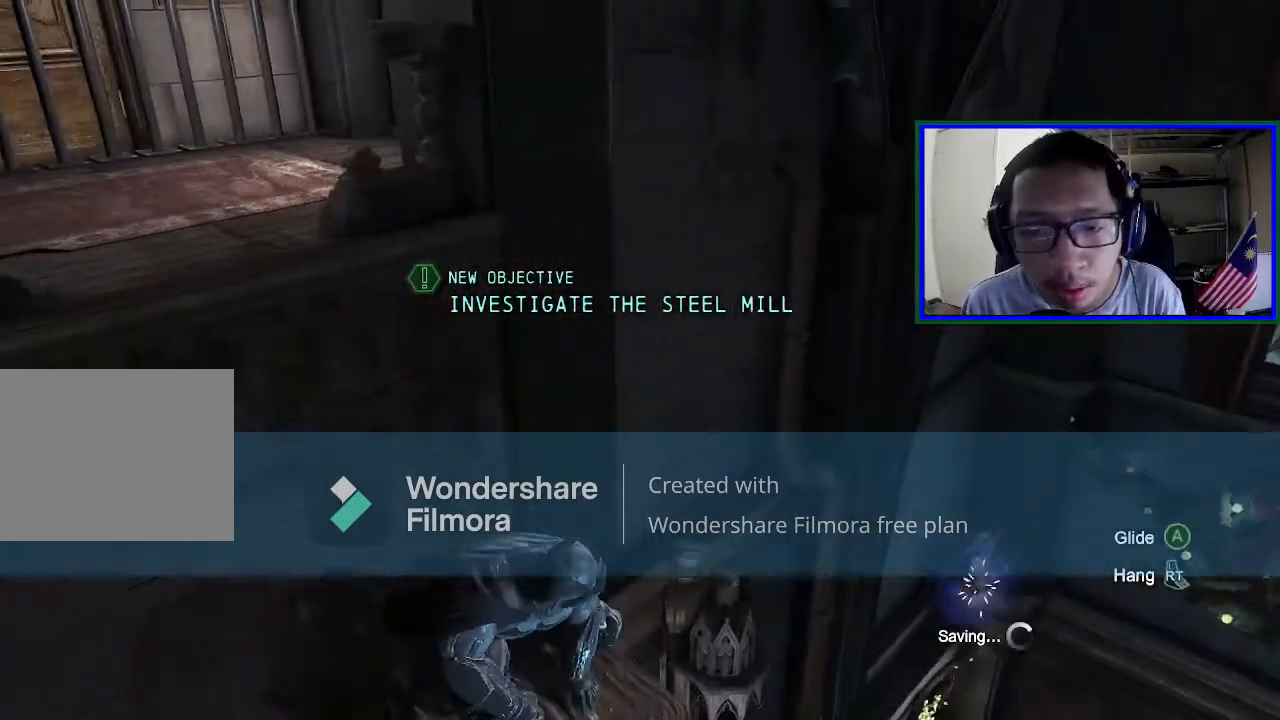
{"buttons": [], "left_stick": "right", "right_stick": "center", "events": [[67, "A", "down"], [167, "A", "up"]]}
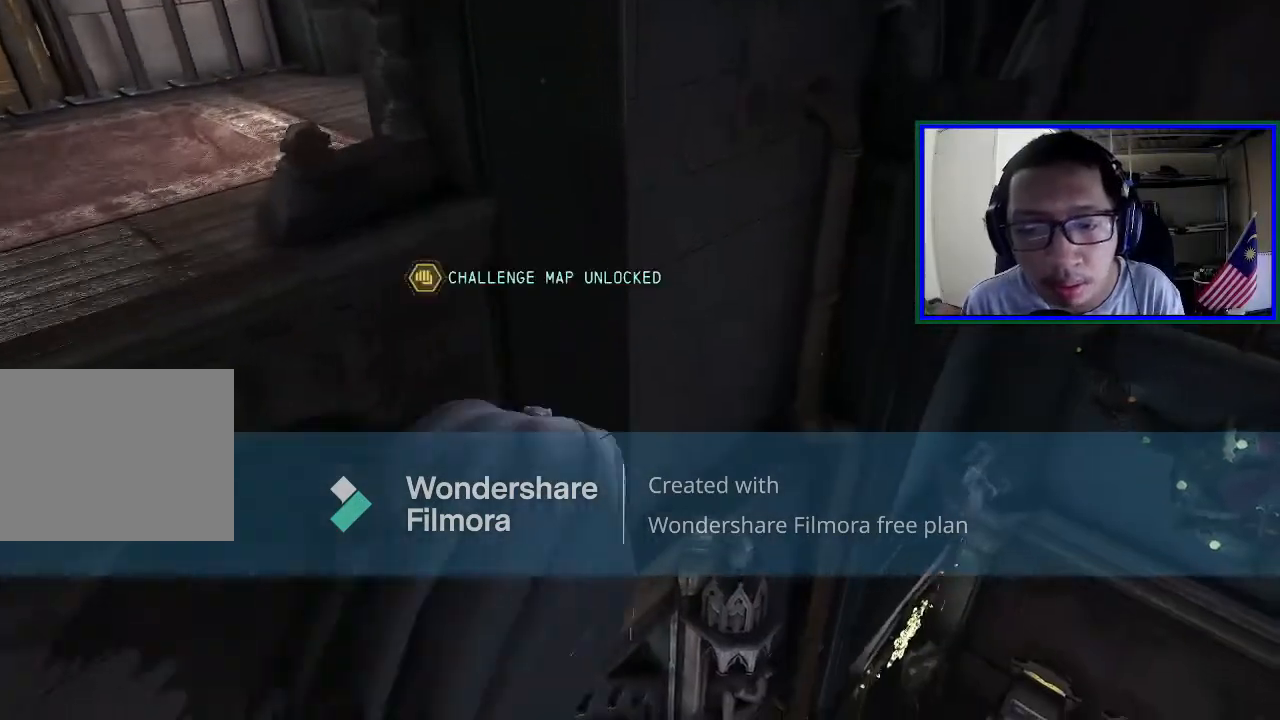
{"buttons": [], "left_stick": "down-right", "right_stick": "center", "events": [[33, "right_stick", "down"], [233, "left_stick", "down-right"], [400, "right_stick", "center"]]}
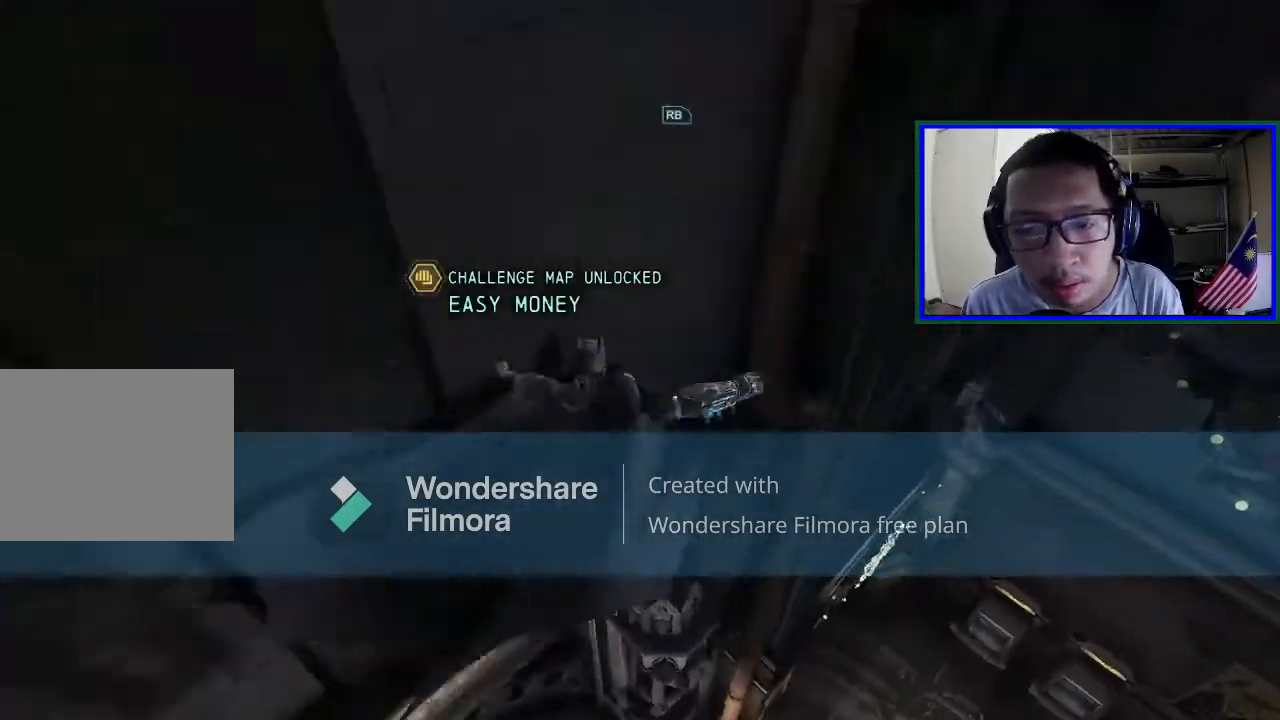
{"buttons": [], "left_stick": "down", "right_stick": "down-left", "events": [[33, "left_stick", "down"], [233, "right_stick", "down-left"]]}
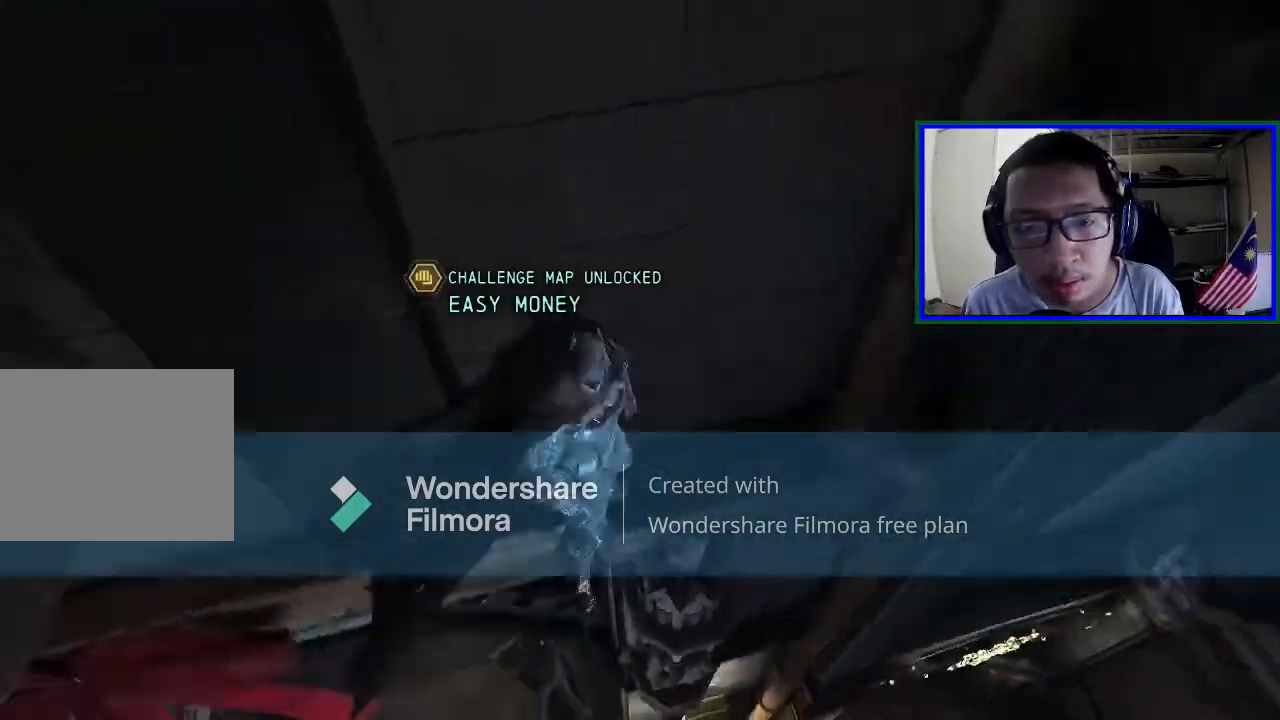
{"buttons": [], "left_stick": "down-left", "right_stick": "center", "events": [[67, "right_stick", "center"], [467, "left_stick", "down-left"]]}
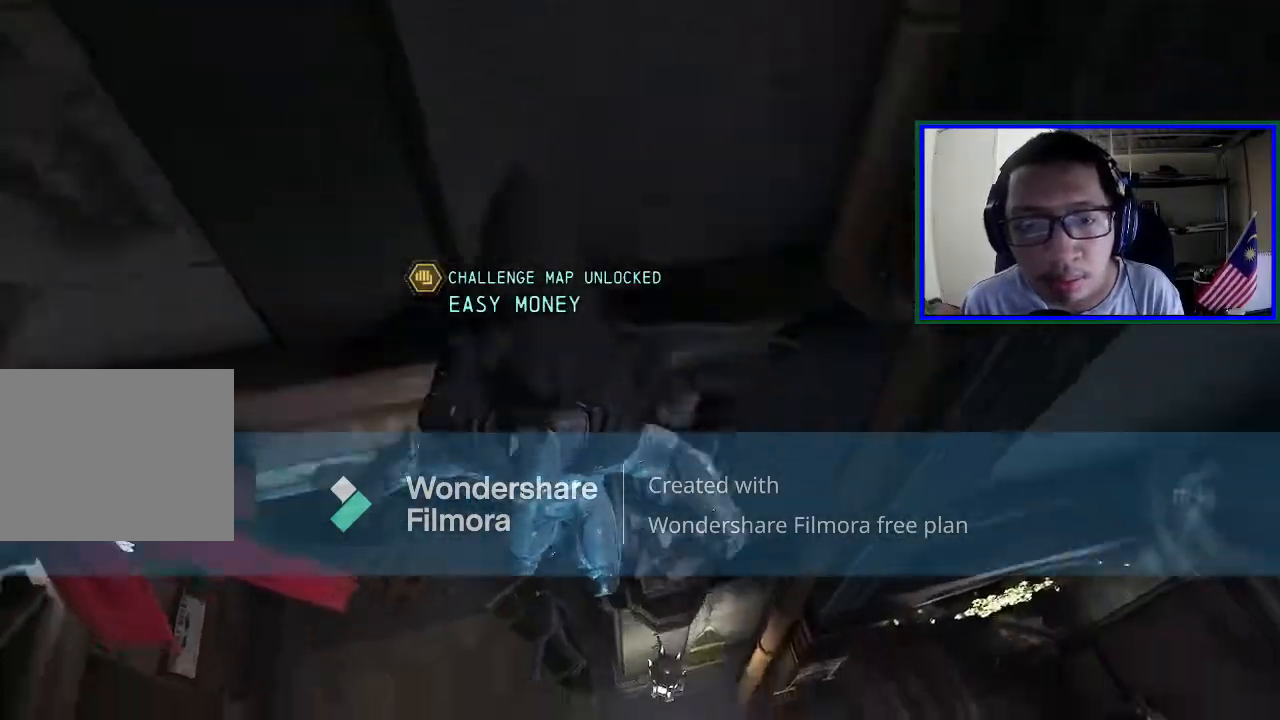
{"buttons": [], "left_stick": "left", "right_stick": "center", "events": [[100, "left_stick", "left"]]}
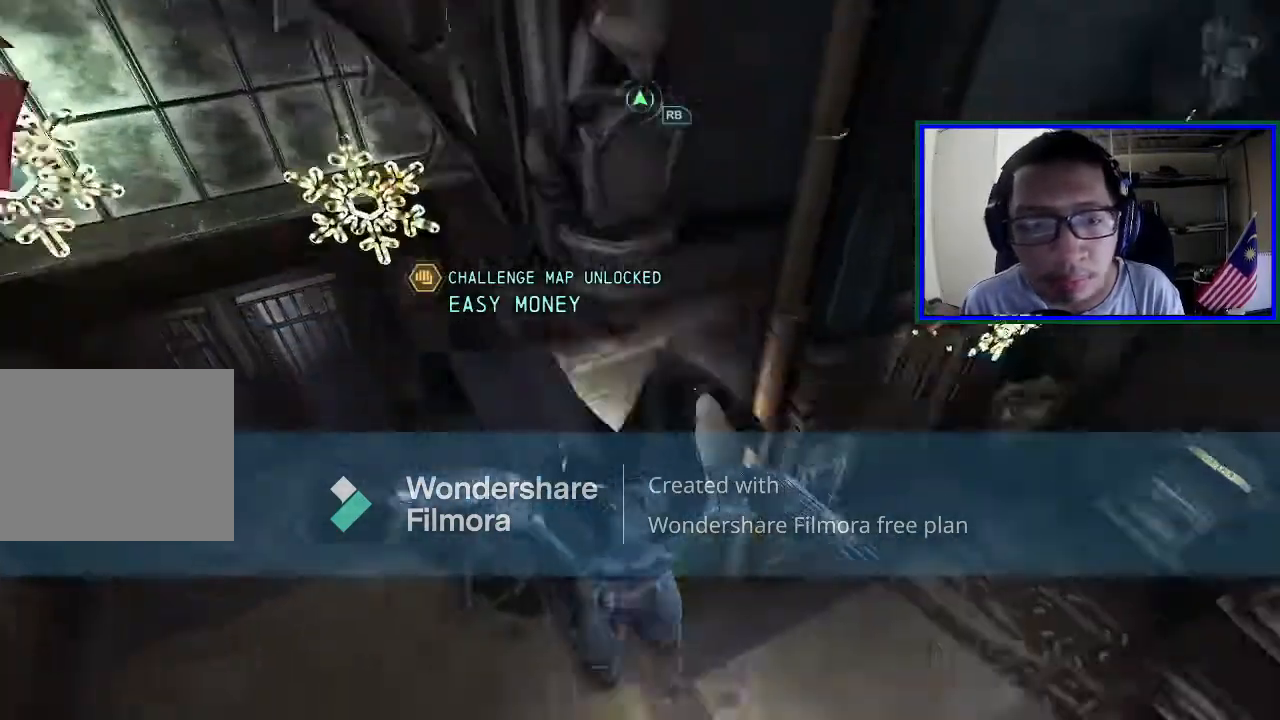
{"buttons": [], "left_stick": "left", "right_stick": "left", "events": [[333, "right_stick", "left"]]}
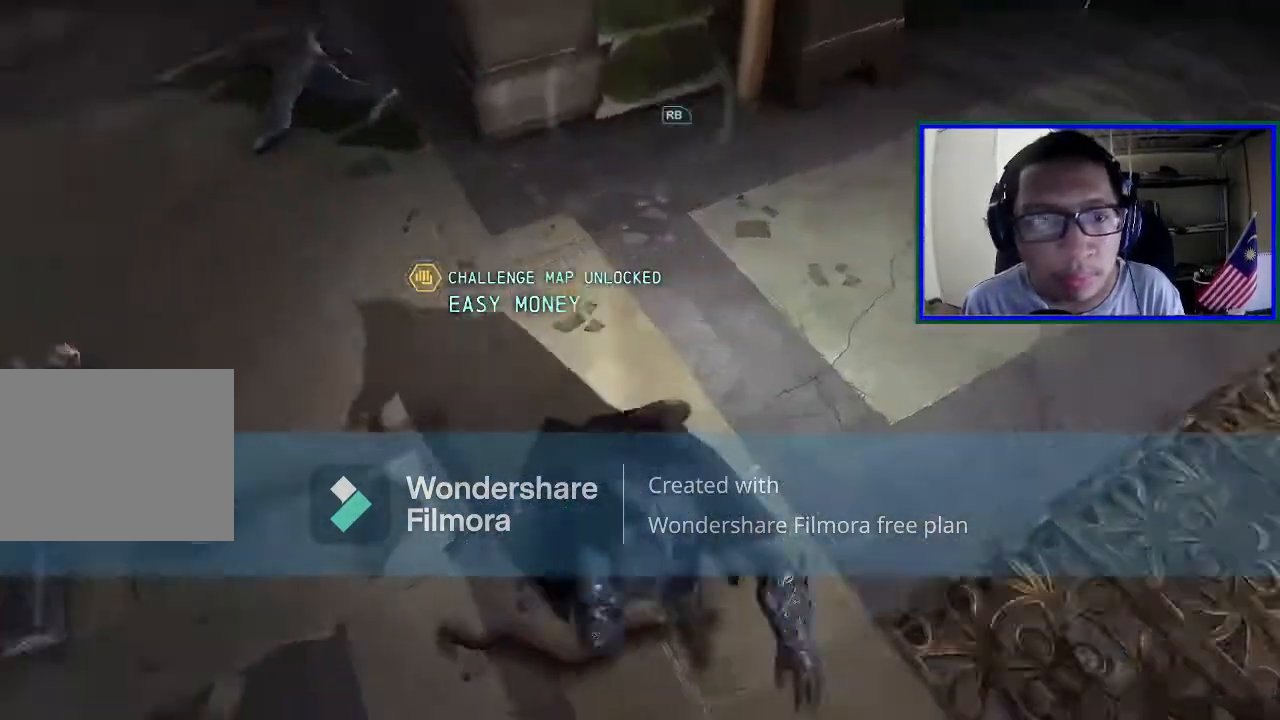
{"buttons": [], "left_stick": "up-left", "right_stick": "up-left", "events": [[67, "right_stick", "up-left"], [367, "left_stick", "up-left"]]}
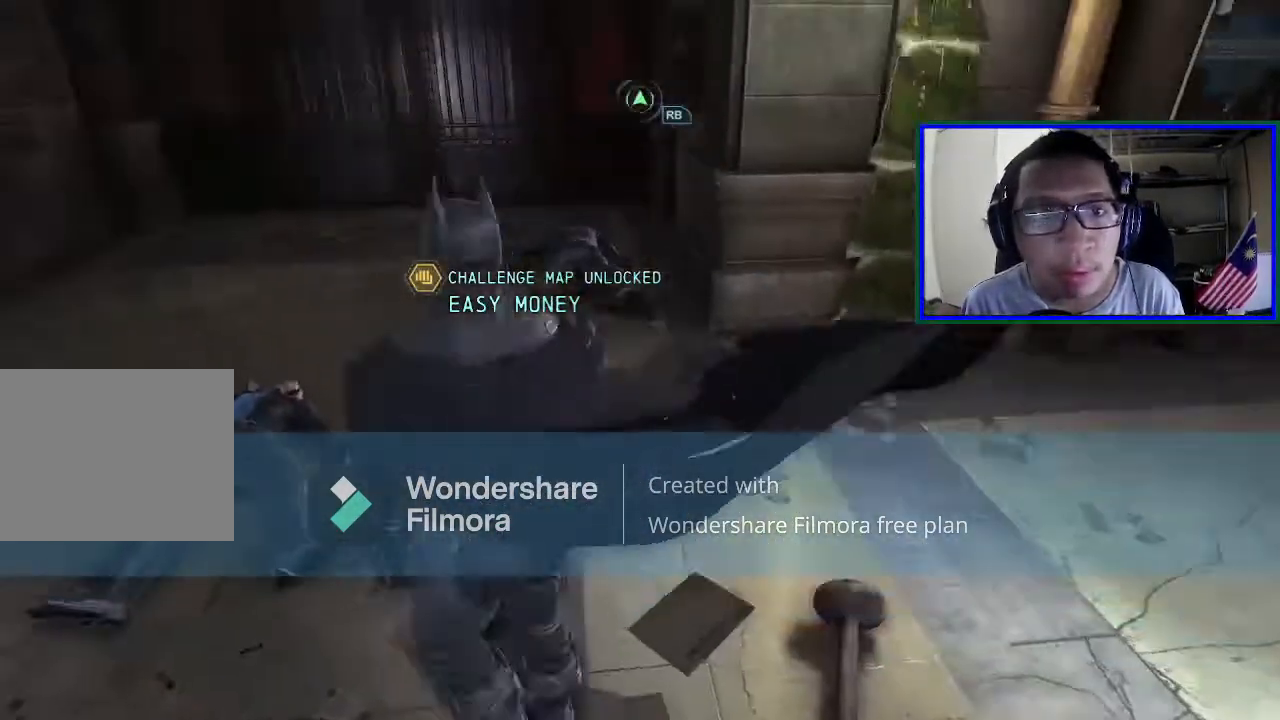
{"buttons": ["A"], "left_stick": "up", "right_stick": "center", "events": [[133, "right_stick", "up"], [167, "left_stick", "up"], [233, "right_stick", "center"], [300, "A", "down"]]}
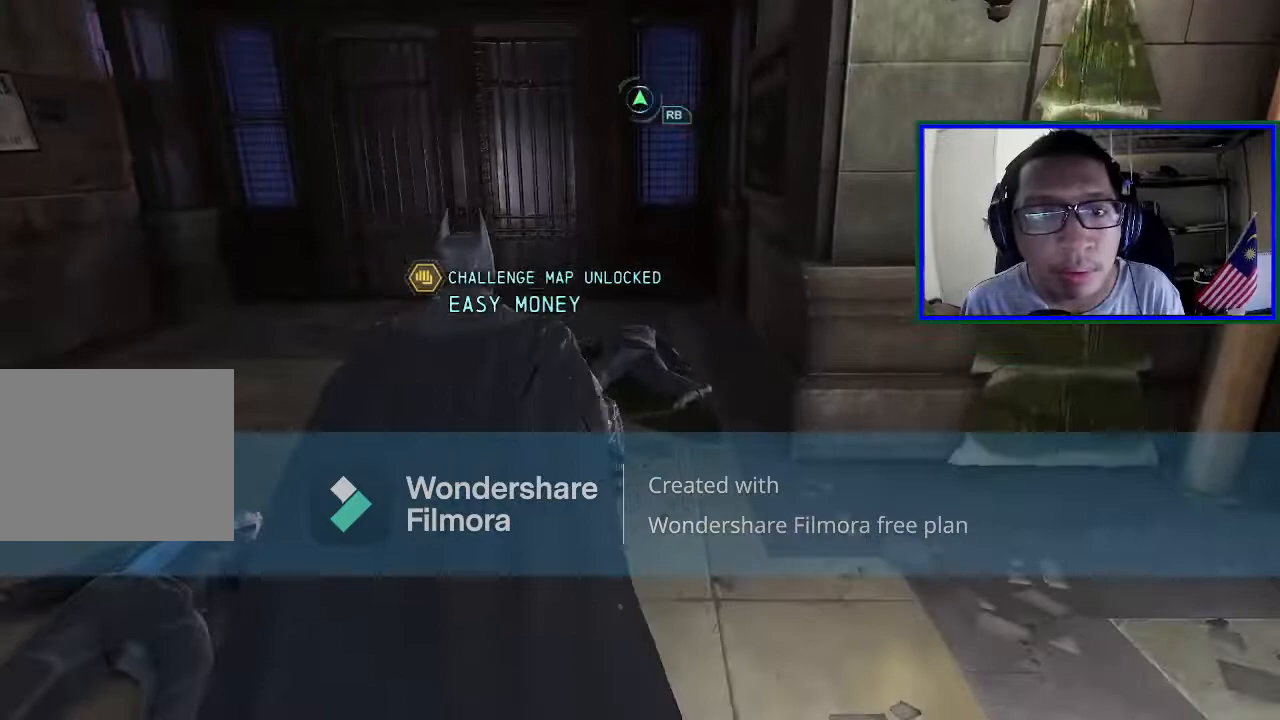
{"buttons": ["A"], "left_stick": "up", "right_stick": "center", "events": [[33, "left_stick", "up-left"], [433, "left_stick", "up"]]}
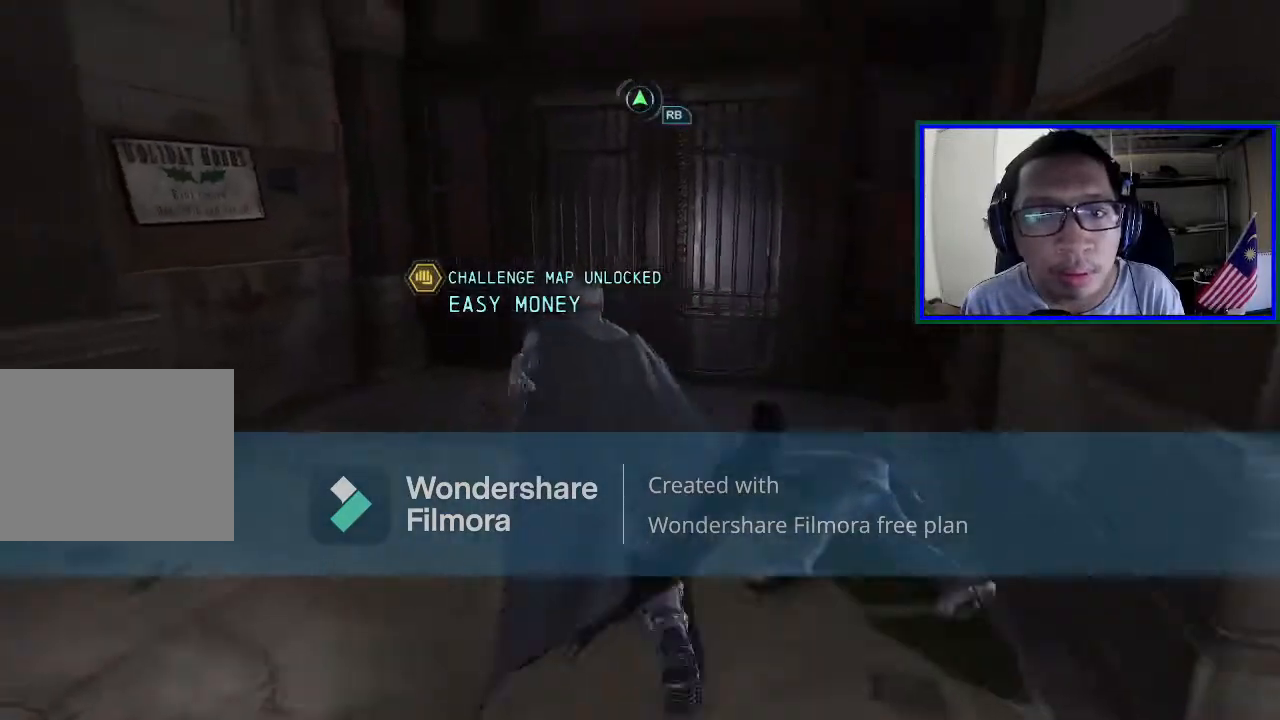
{"buttons": [], "left_stick": "up-right", "right_stick": "center", "events": [[200, "left_stick", "up-right"], [300, "A", "up"]]}
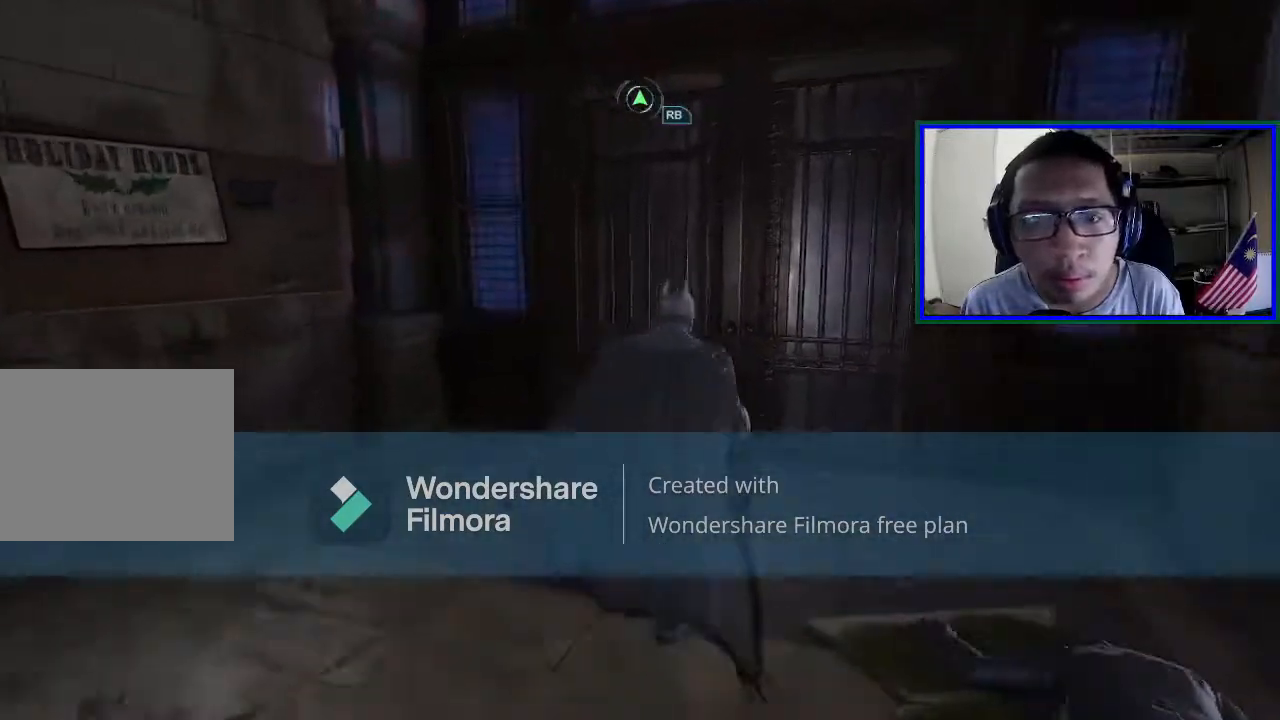
{"buttons": [], "left_stick": "center", "right_stick": "center", "events": [[333, "left_stick", "center"]]}
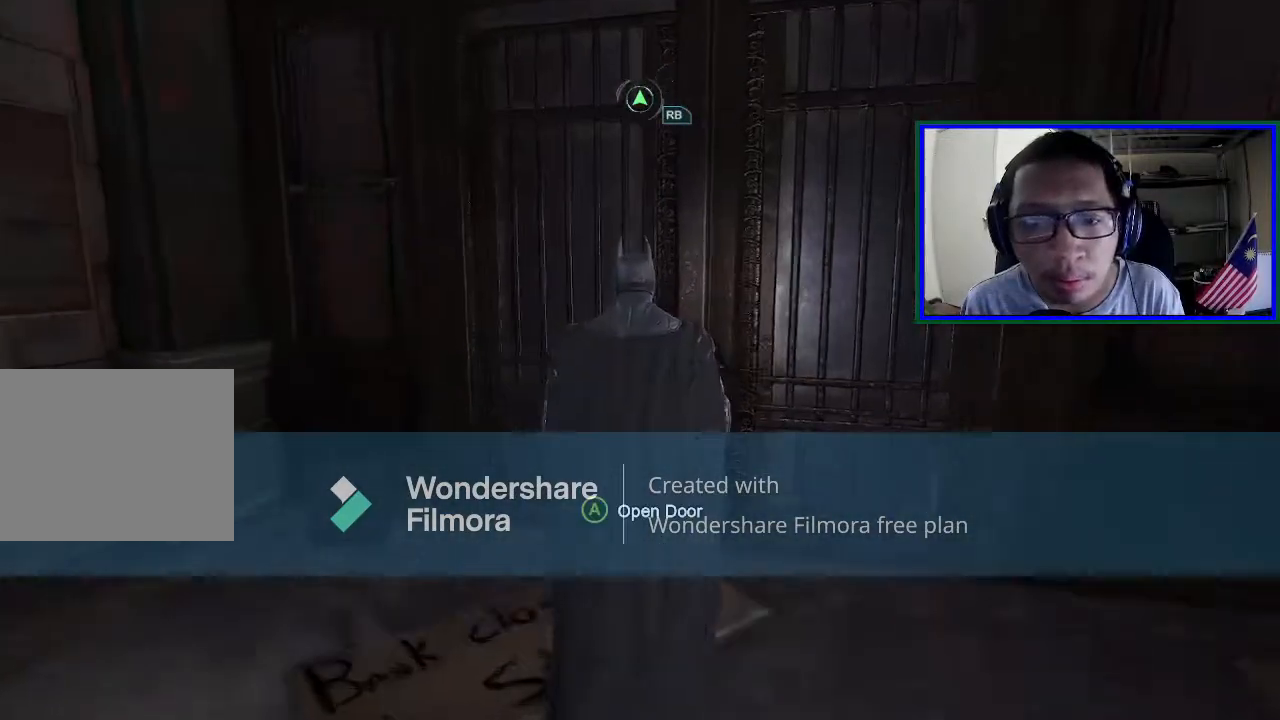
{"buttons": [], "left_stick": "center", "right_stick": "center", "events": [[267, "A", "down"], [500, "A", "up"]]}